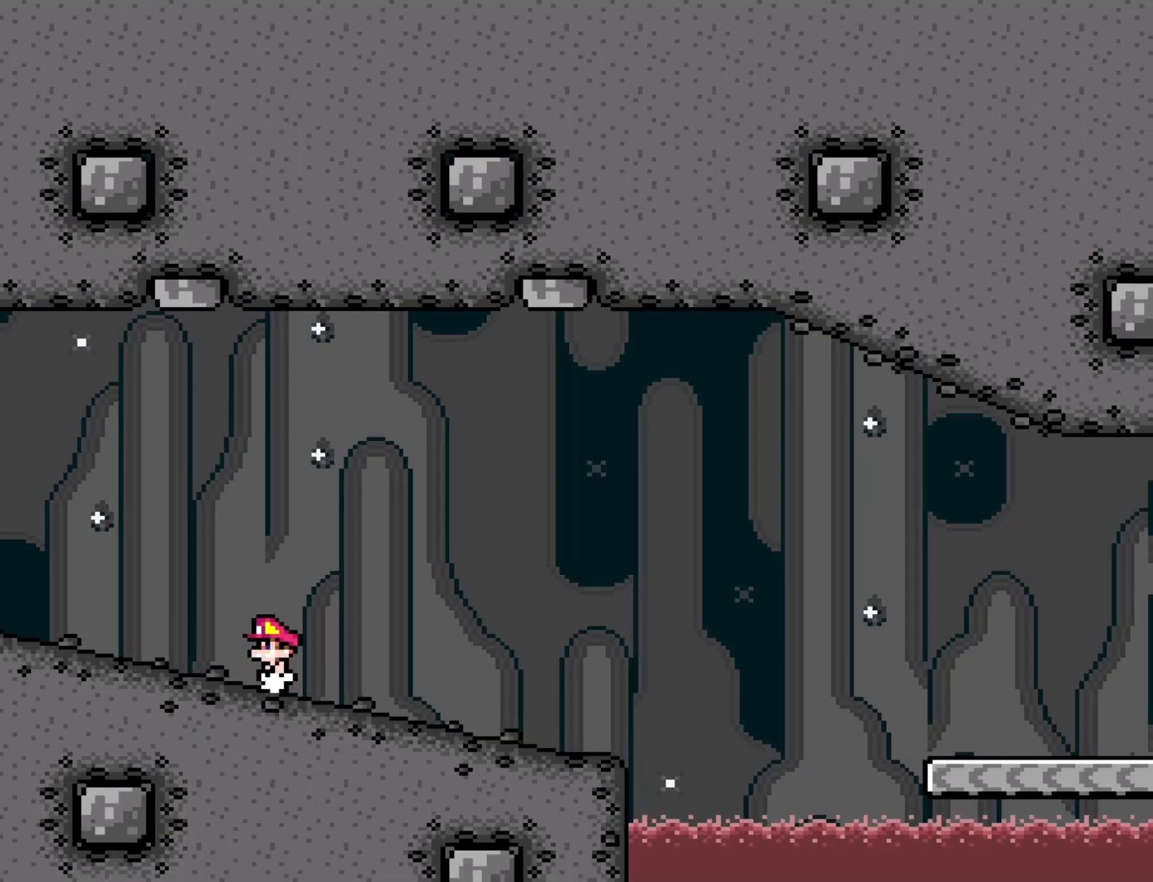
Gameplay with a controller (Nintendo layout); each line is a JSON object with the inputs held at the frame after it. "events" lists button and stick changes between this image and that frame as [ms after this image, input, new state], when the widget could be followed in between. Not read: L3 R3.
{"buttons": ["Y"], "events": [[50, "DPAD_LEFT", "up"], [267, "DPAD_RIGHT", "down"], [317, "DPAD_RIGHT", "up"]]}
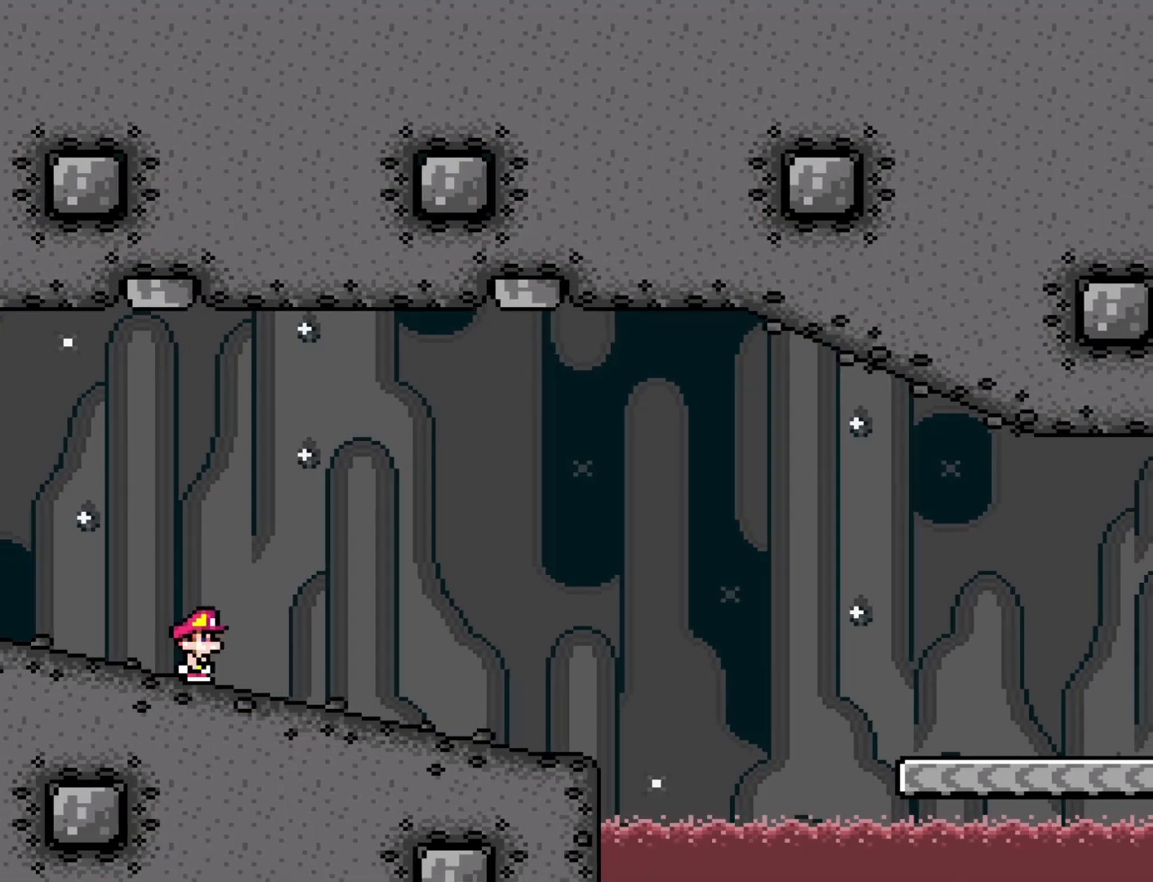
{"buttons": ["B", "Y", "DPAD_LEFT"], "events": [[200, "DPAD_LEFT", "down"], [217, "B", "down"]]}
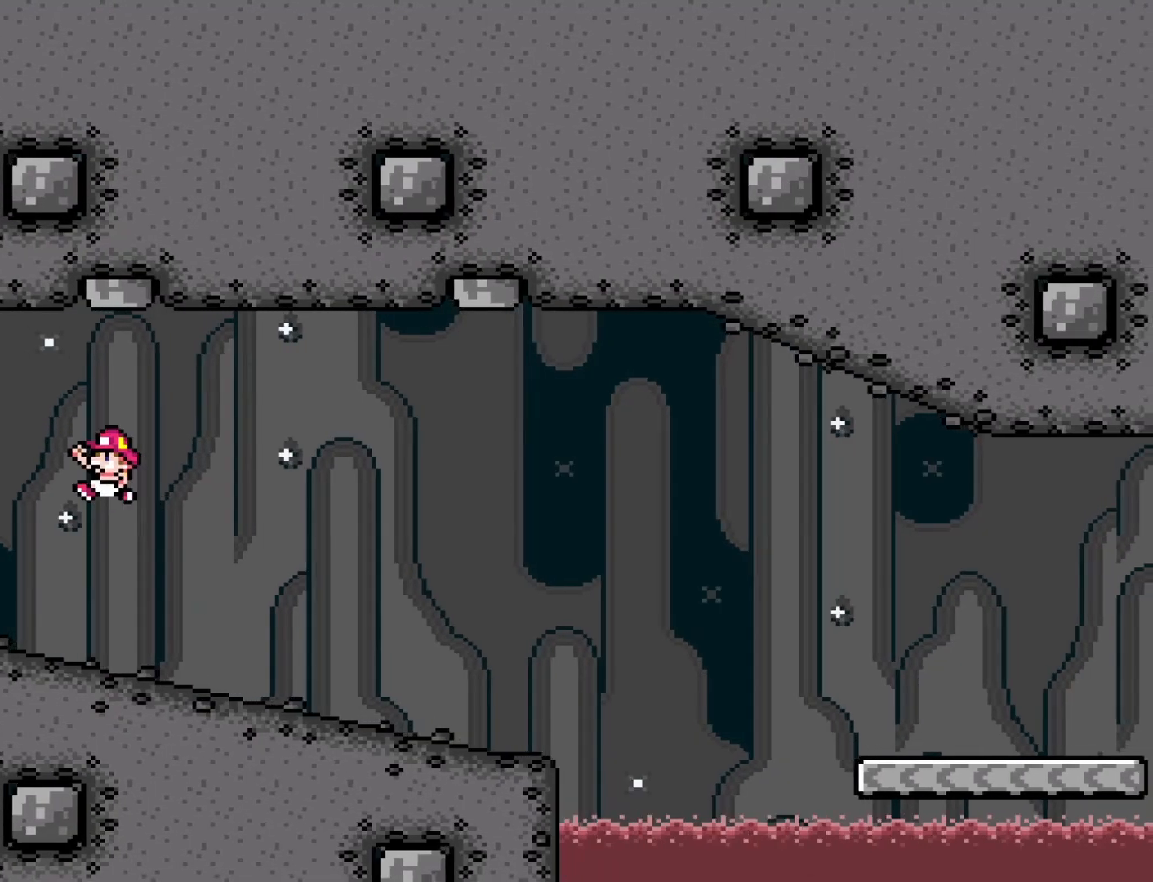
{"buttons": ["Y", "DPAD_DOWN"], "events": [[167, "DPAD_LEFT", "up"], [200, "DPAD_RIGHT", "down"], [283, "B", "up"], [350, "DPAD_DOWN", "down"], [383, "DPAD_RIGHT", "up"]]}
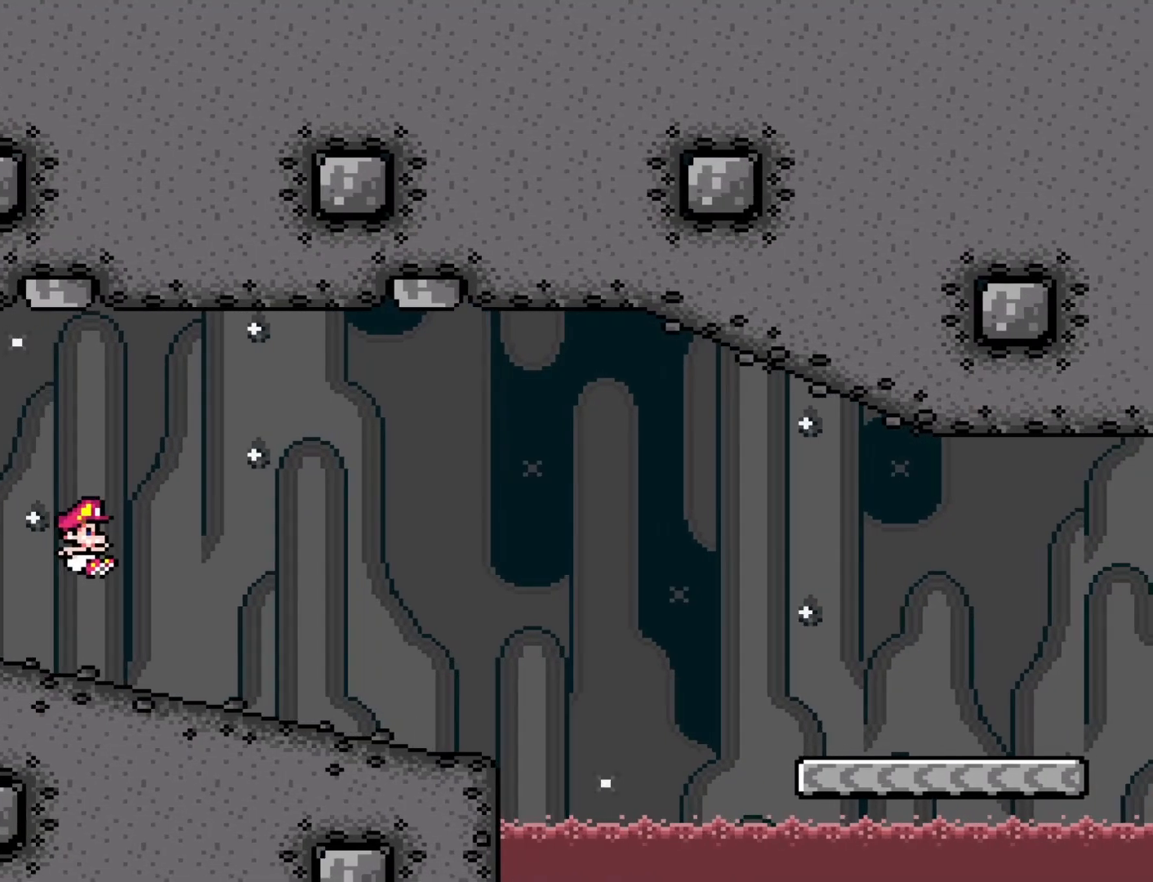
{"buttons": ["Y", "DPAD_DOWN"], "events": []}
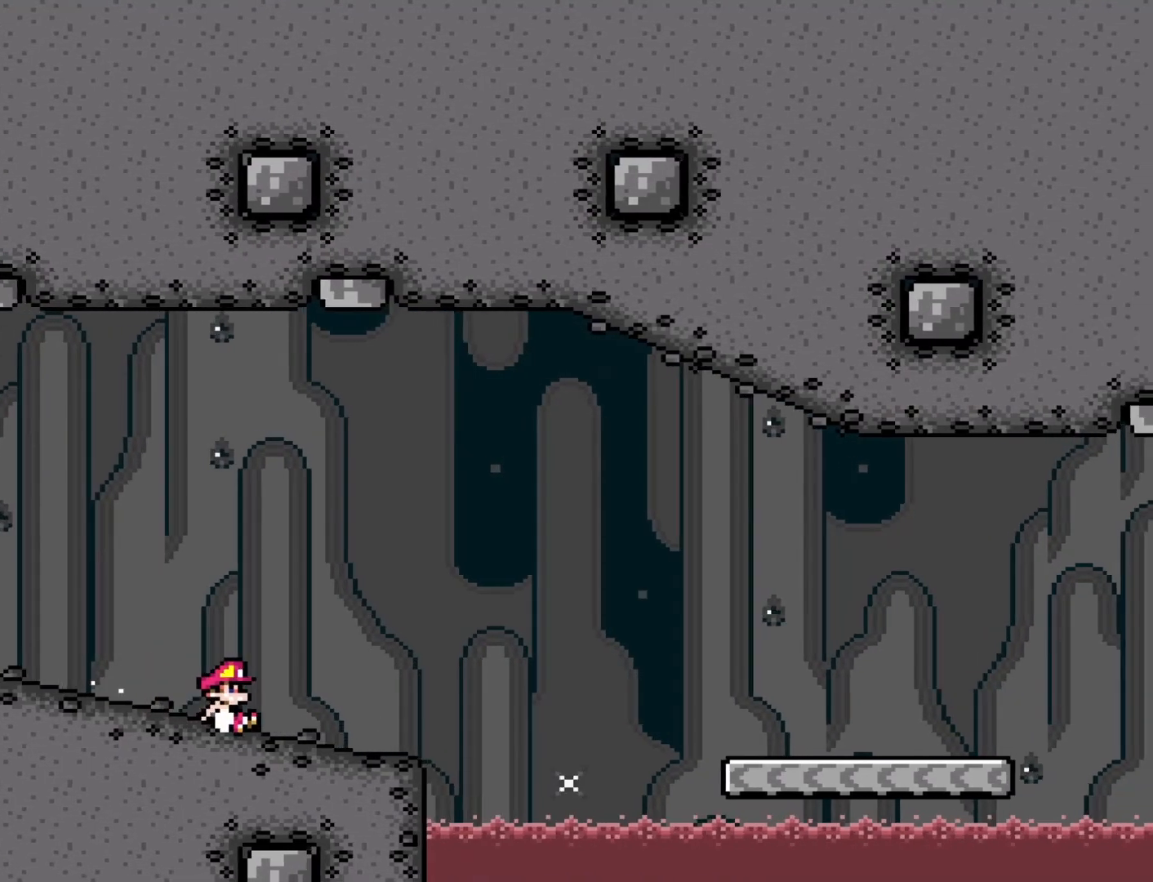
{"buttons": ["Y", "DPAD_DOWN"], "events": [[117, "B", "down"], [483, "B", "up"]]}
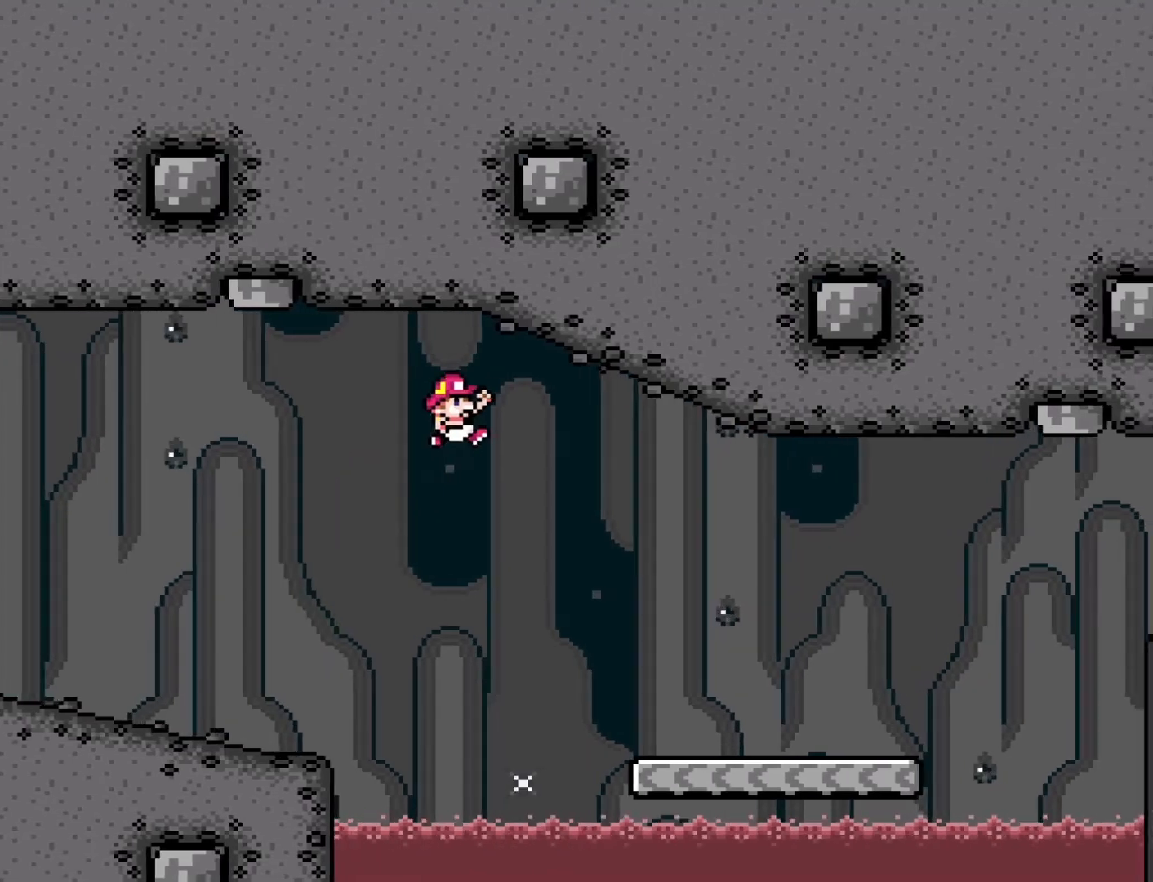
{"buttons": ["Y", "DPAD_DOWN"], "events": []}
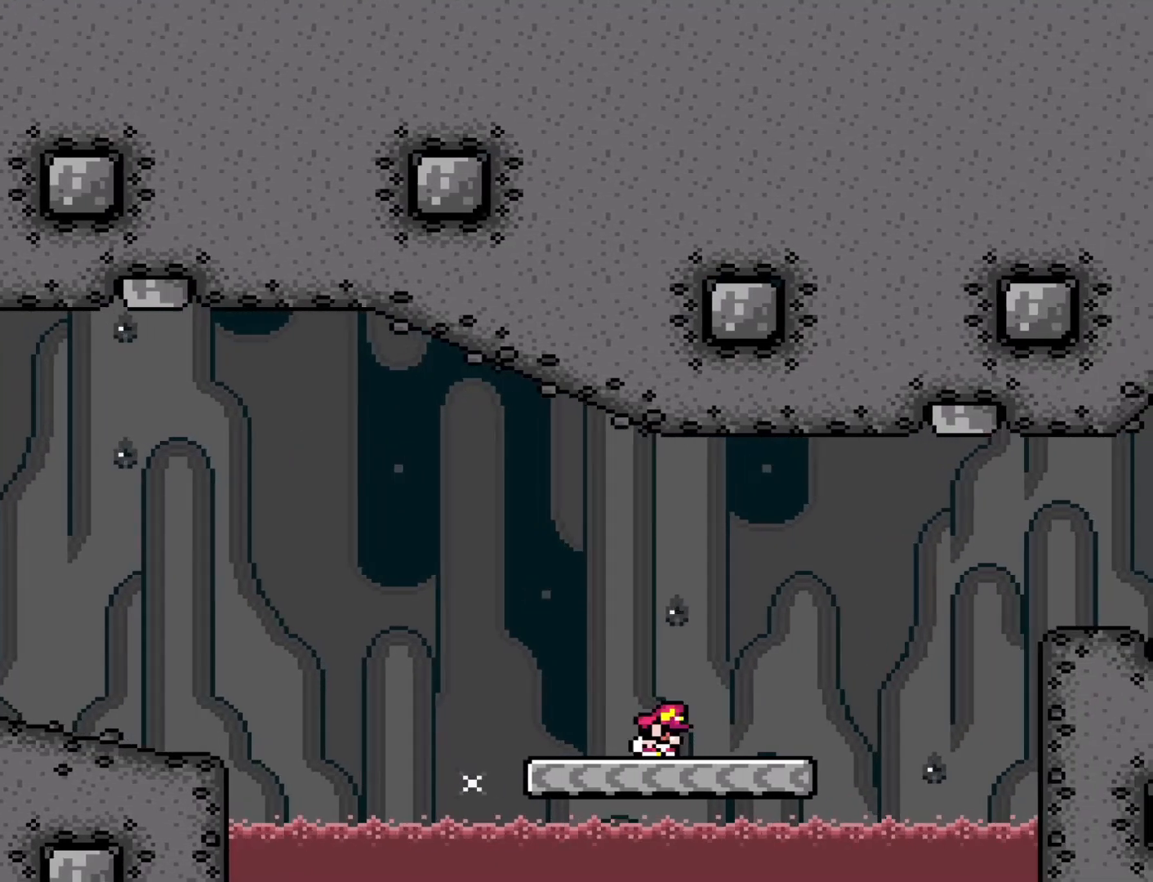
{"buttons": ["B", "Y", "DPAD_DOWN"], "events": [[50, "B", "down"]]}
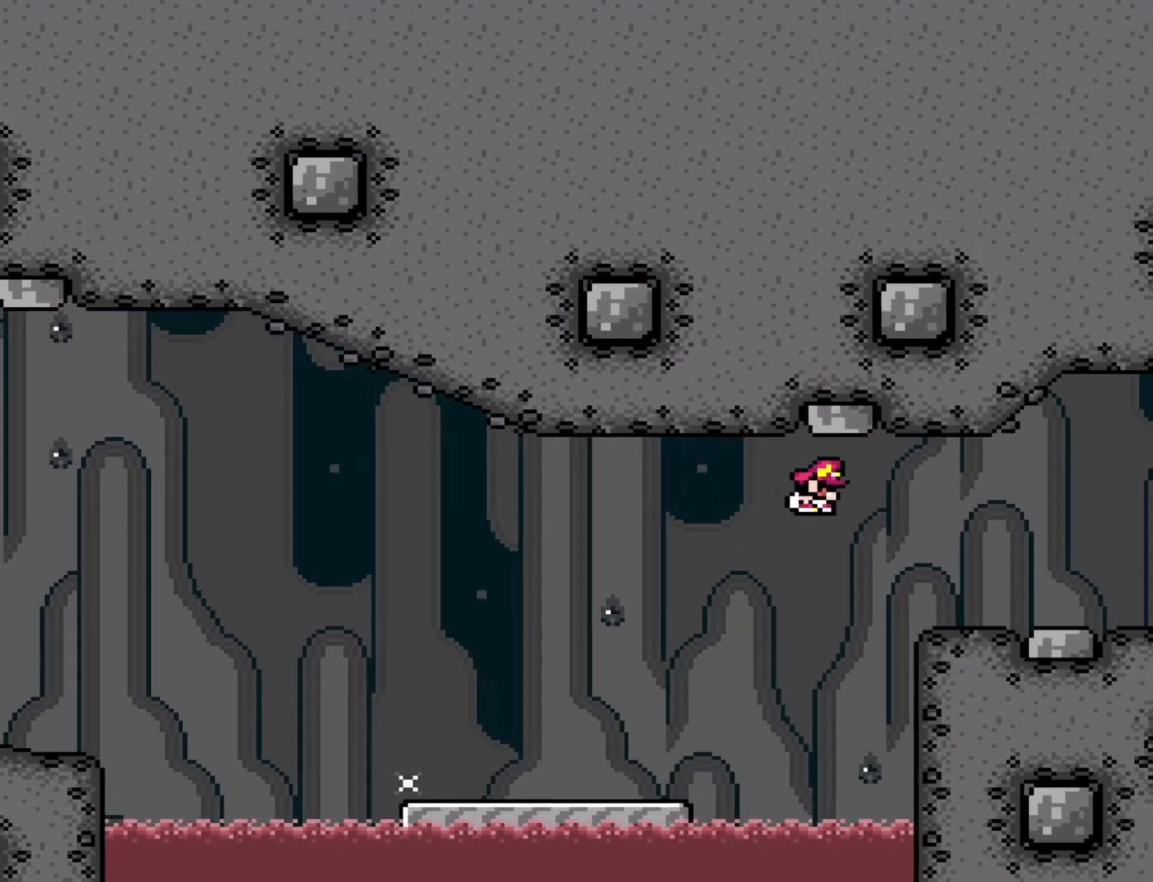
{"buttons": ["Y", "DPAD_DOWN"], "events": [[300, "B", "up"]]}
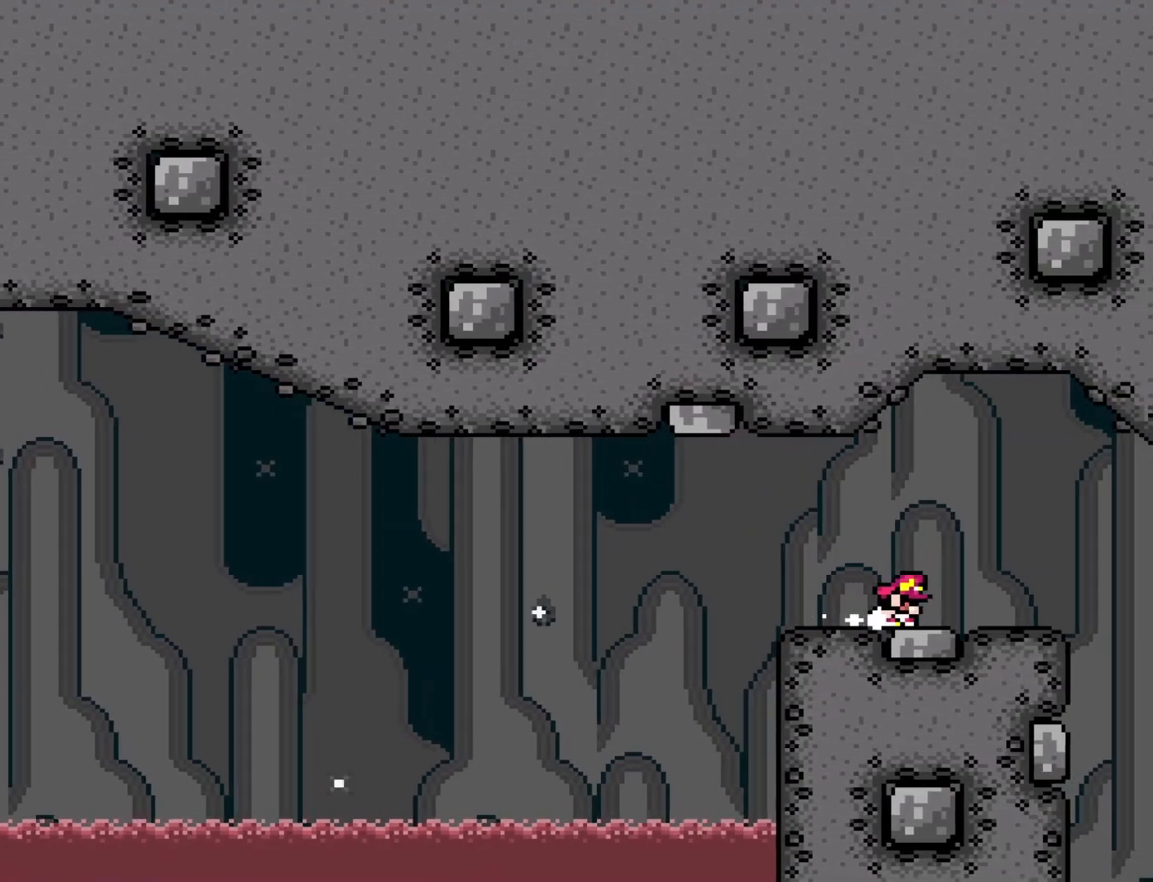
{"buttons": ["Y", "DPAD_RIGHT"], "events": [[300, "DPAD_DOWN", "up"], [433, "DPAD_RIGHT", "down"]]}
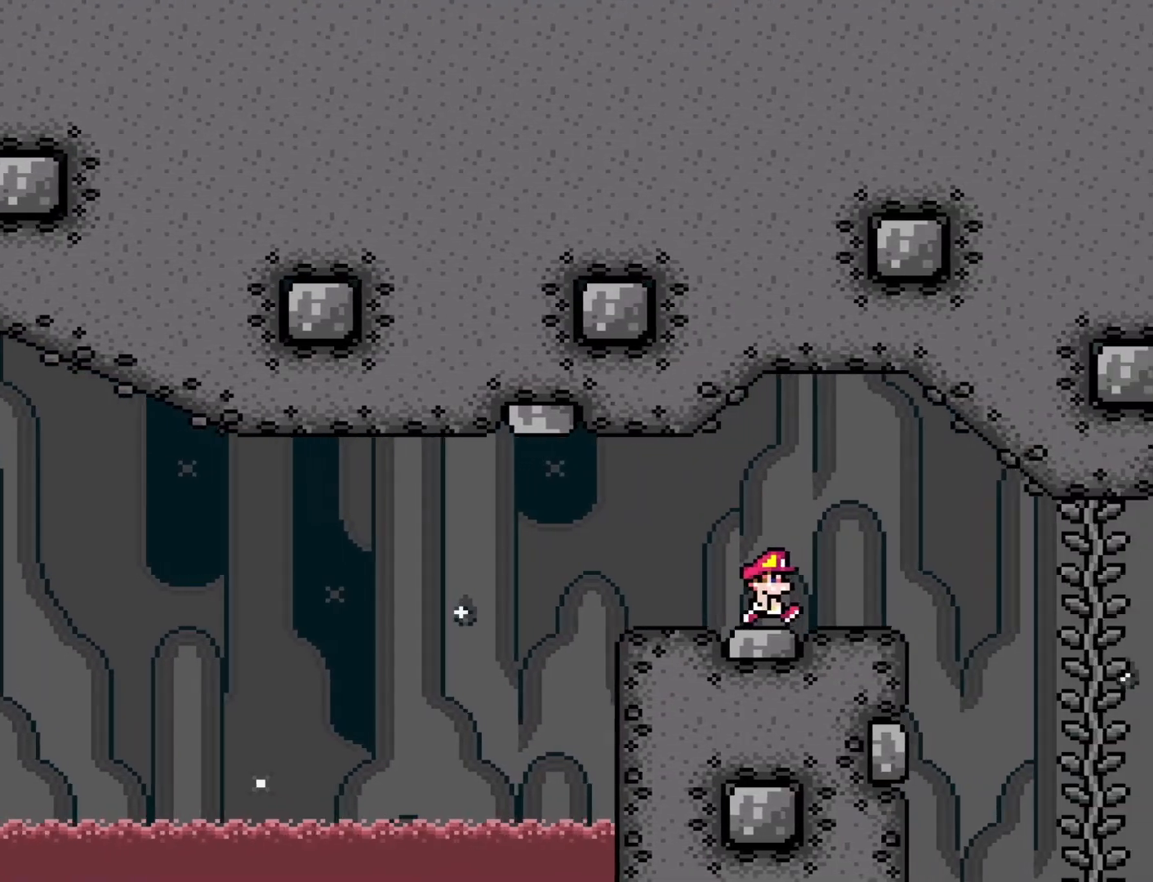
{"buttons": ["Y", "DPAD_RIGHT"], "events": [[17, "DPAD_RIGHT", "up"], [217, "B", "down"], [267, "B", "up"], [300, "DPAD_RIGHT", "down"]]}
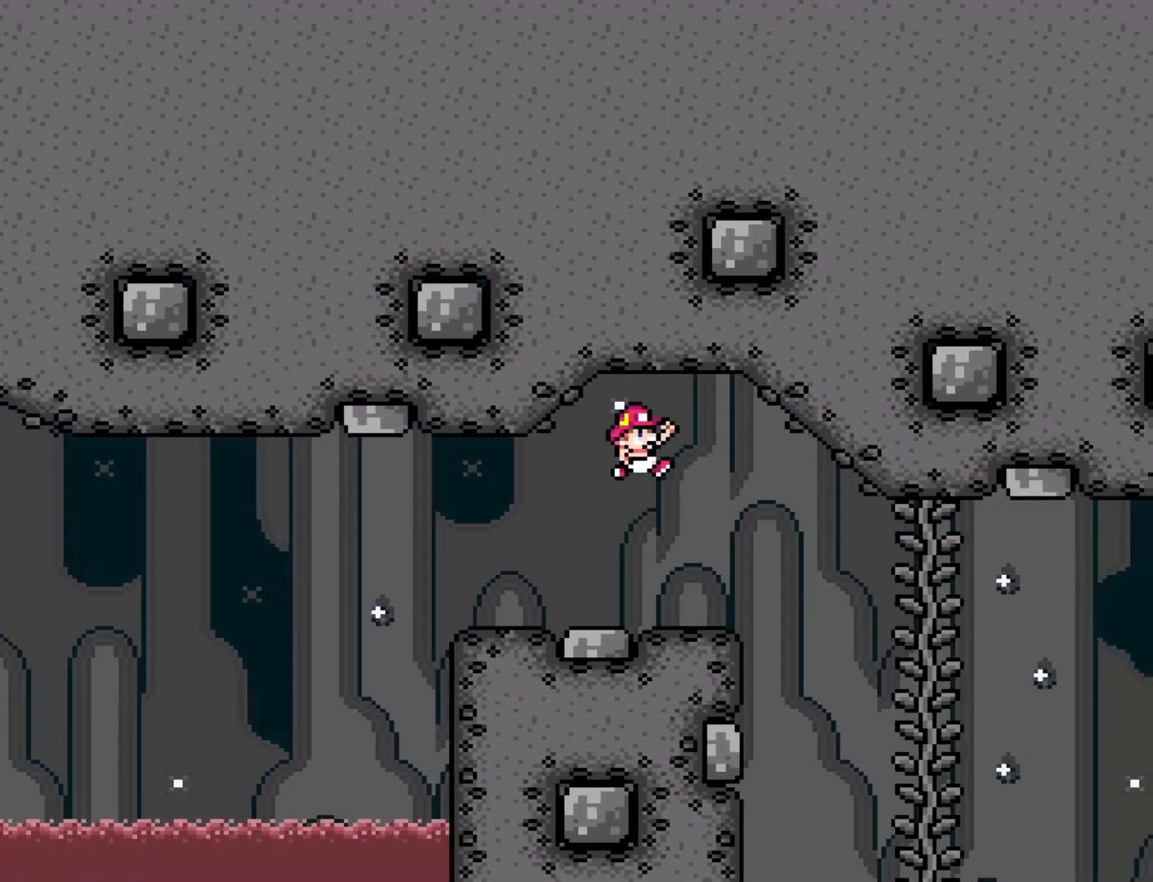
{"buttons": ["Y", "DPAD_UP"], "events": [[133, "DPAD_RIGHT", "up"], [483, "DPAD_UP", "down"]]}
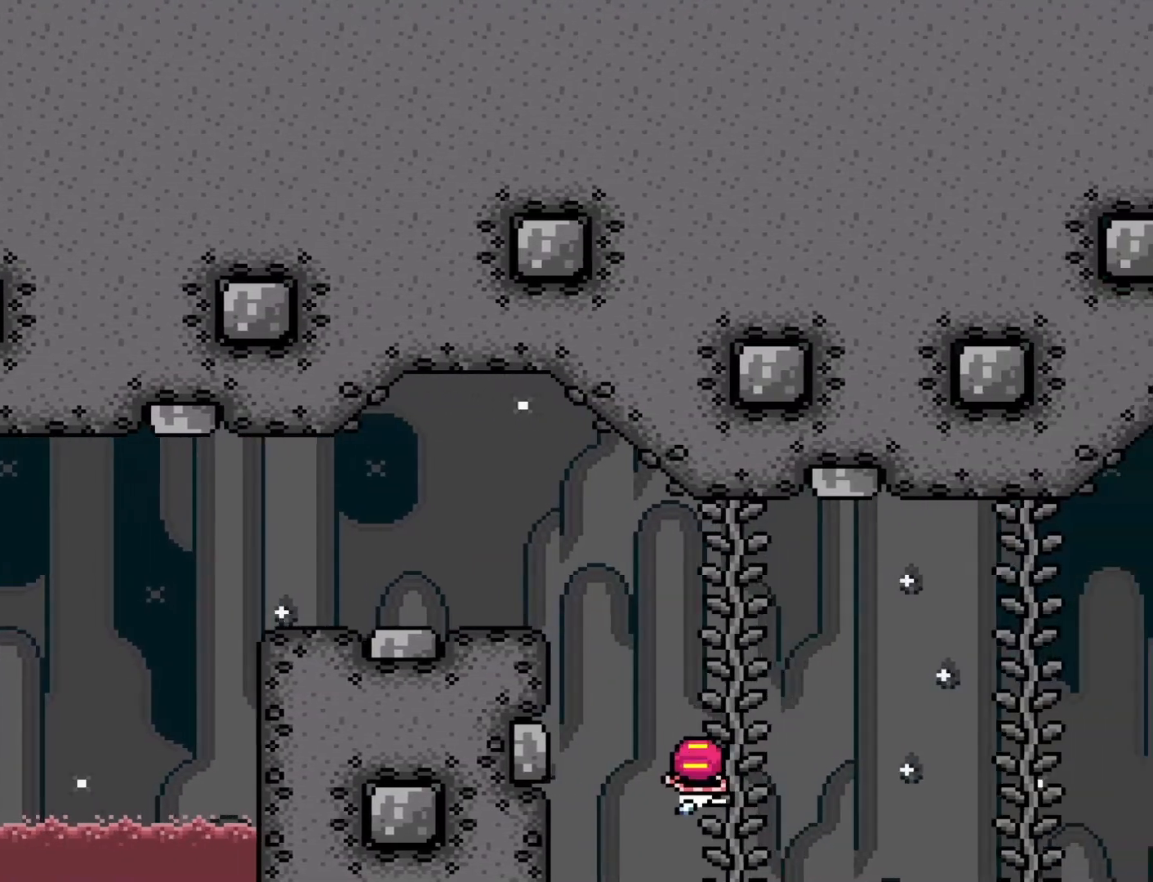
{"buttons": ["B", "Y", "DPAD_RIGHT"], "events": [[100, "DPAD_UP", "up"], [317, "DPAD_RIGHT", "down"], [417, "B", "down"]]}
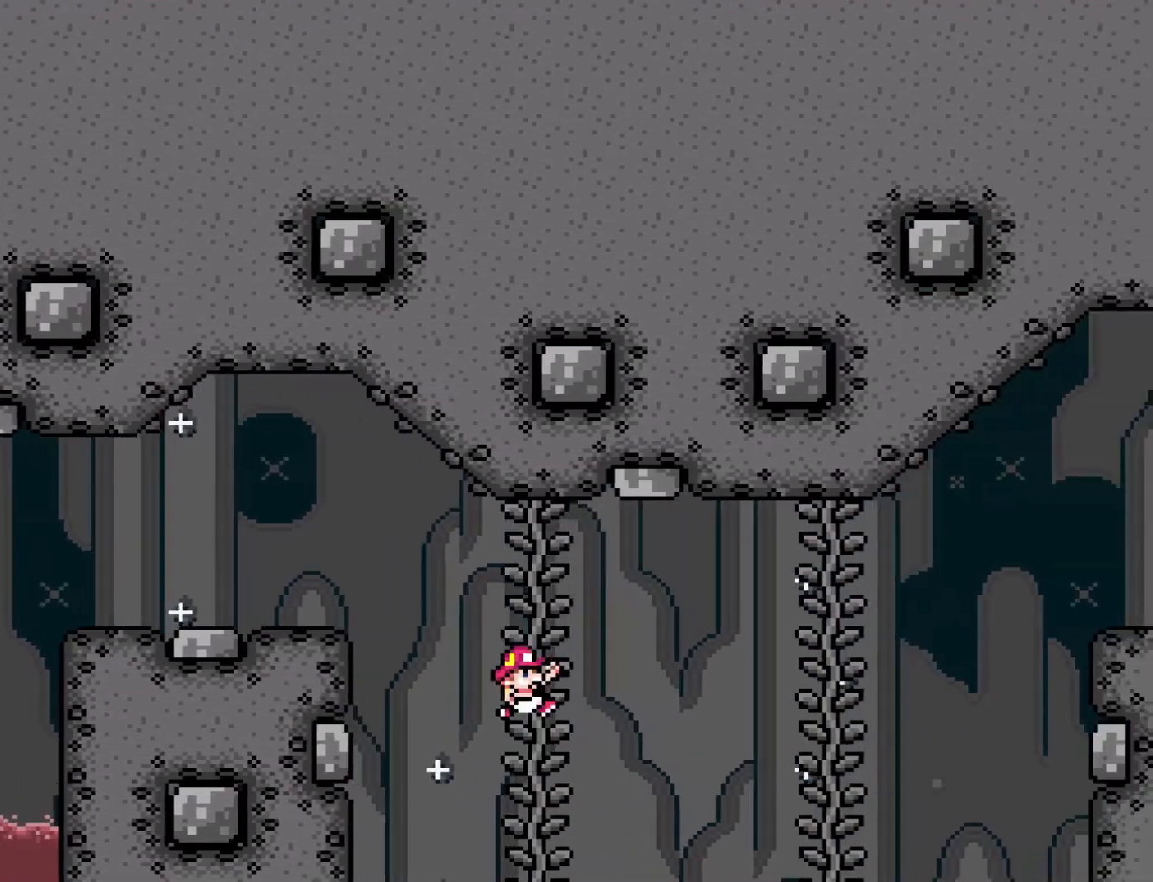
{"buttons": ["Y", "DPAD_UP", "DPAD_RIGHT"], "events": [[50, "B", "up"], [500, "DPAD_UP", "down"]]}
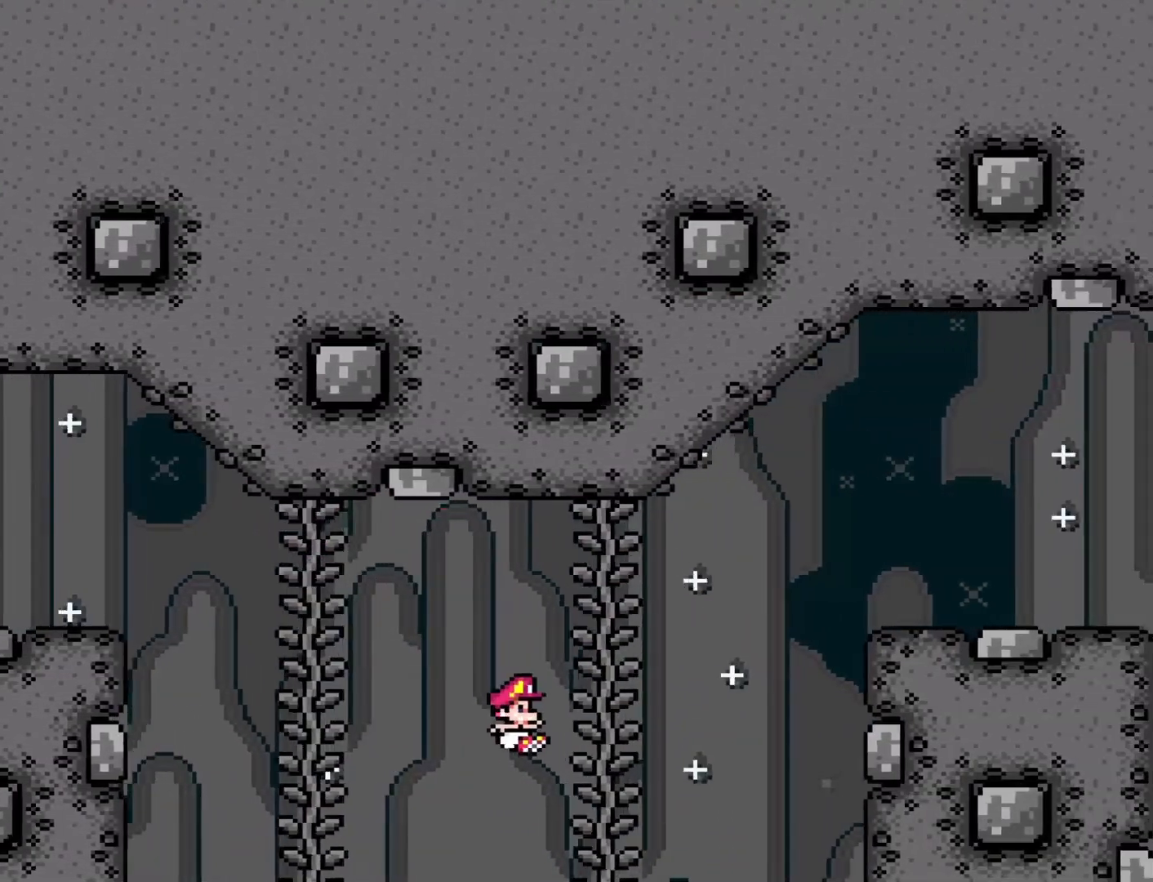
{"buttons": ["B", "Y", "DPAD_RIGHT"], "events": [[67, "DPAD_RIGHT", "up"], [167, "DPAD_UP", "up"], [267, "DPAD_RIGHT", "down"], [417, "B", "down"]]}
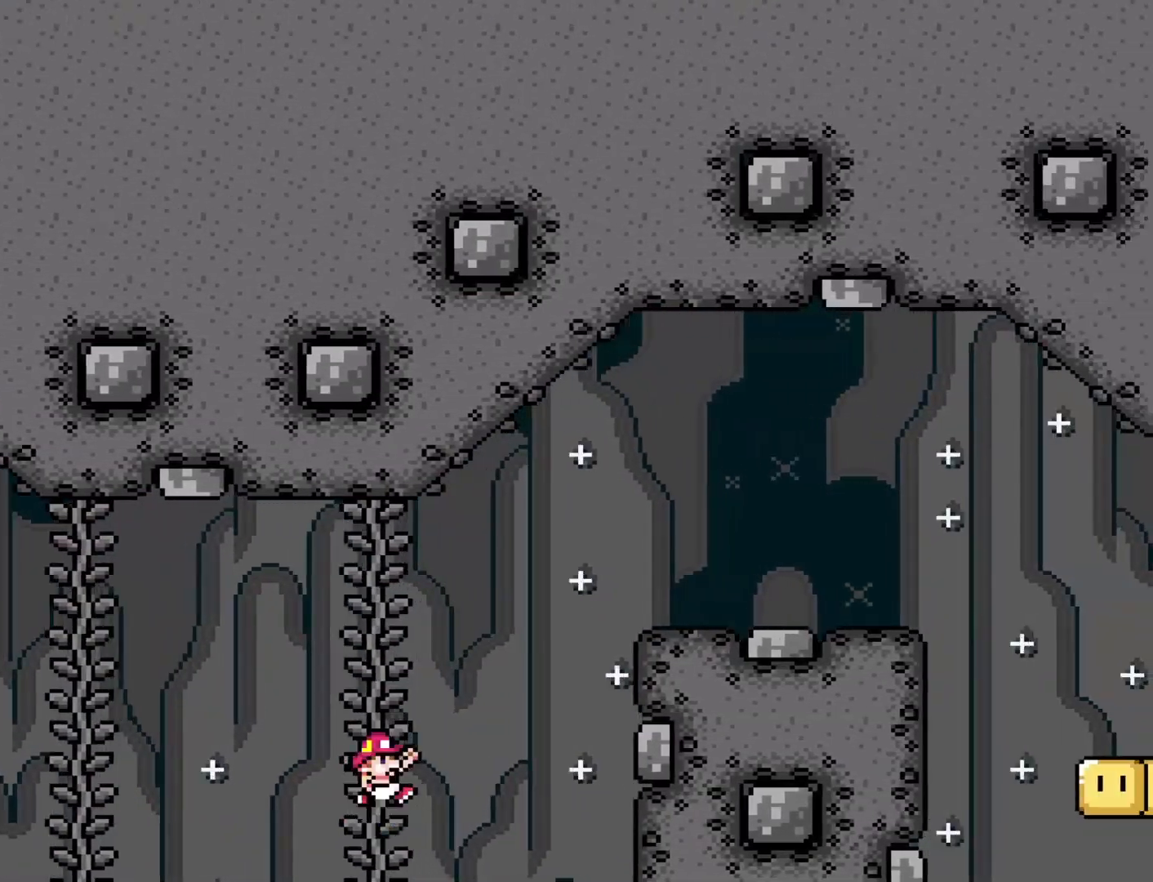
{"buttons": ["B", "Y", "DPAD_RIGHT"], "events": []}
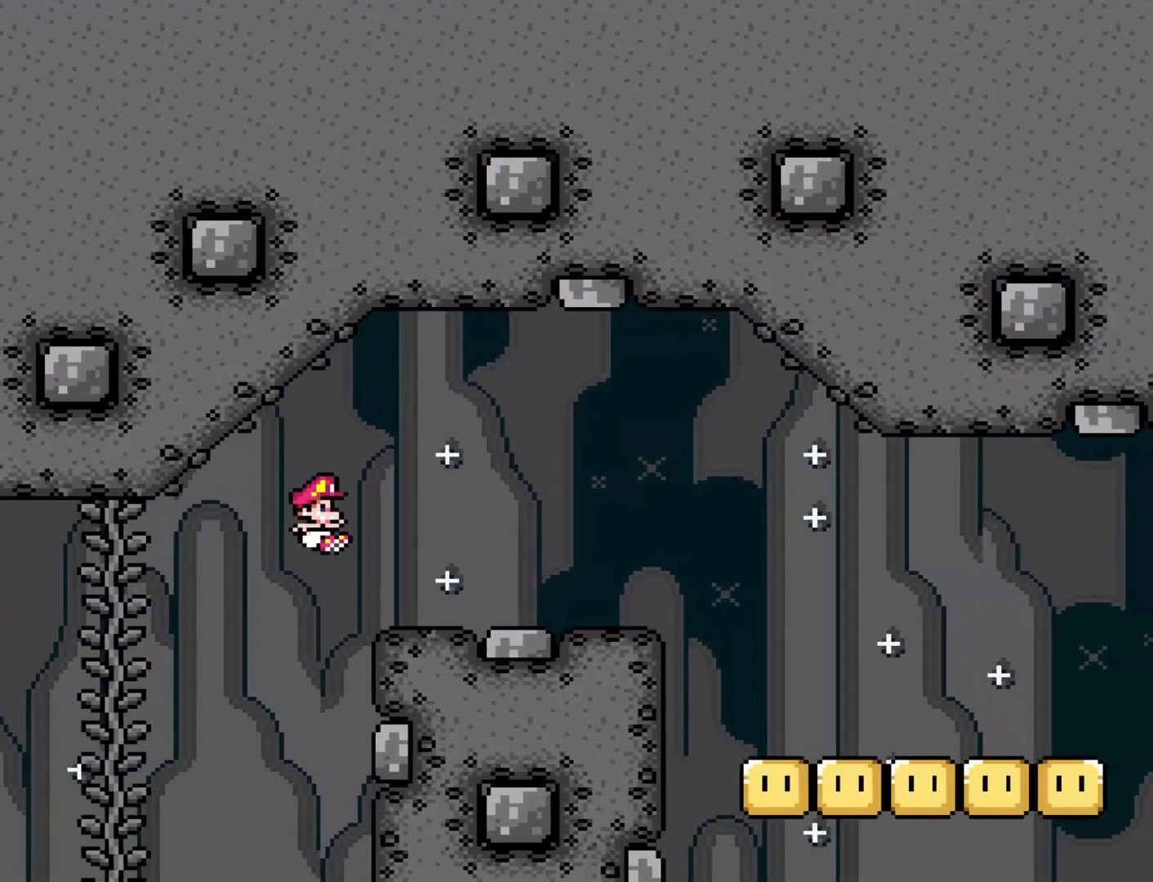
{"buttons": ["Y", "DPAD_RIGHT"], "events": [[133, "B", "up"]]}
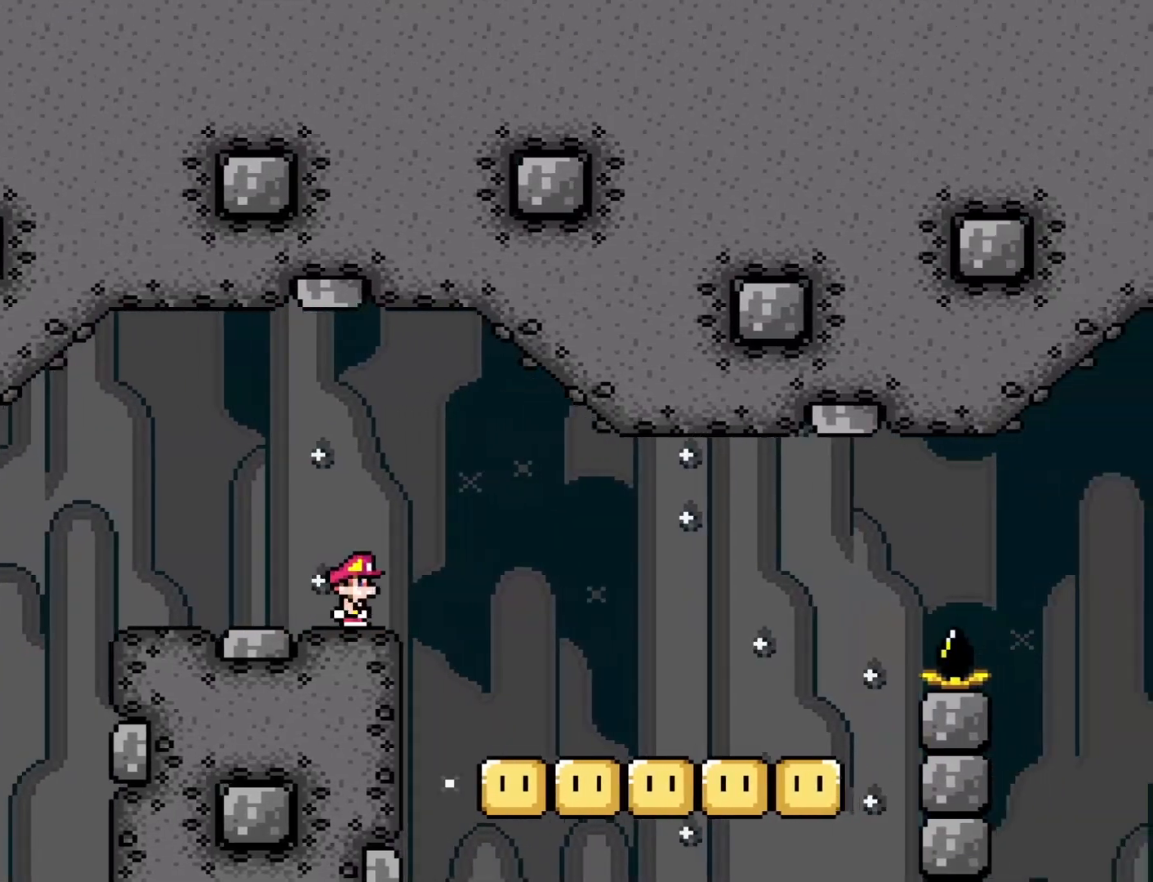
{"buttons": ["Y", "DPAD_RIGHT"], "events": []}
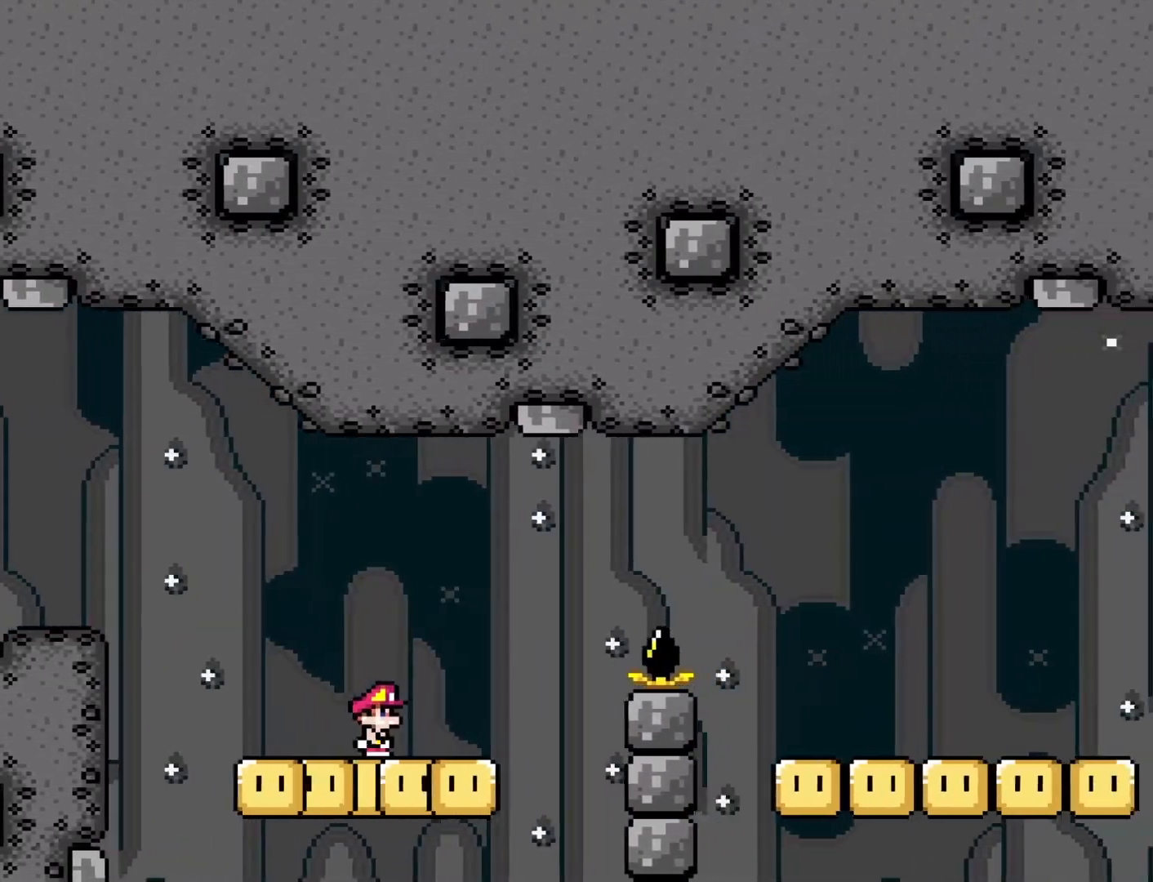
{"buttons": ["Y", "DPAD_RIGHT"], "events": [[50, "B", "down"], [433, "B", "up"]]}
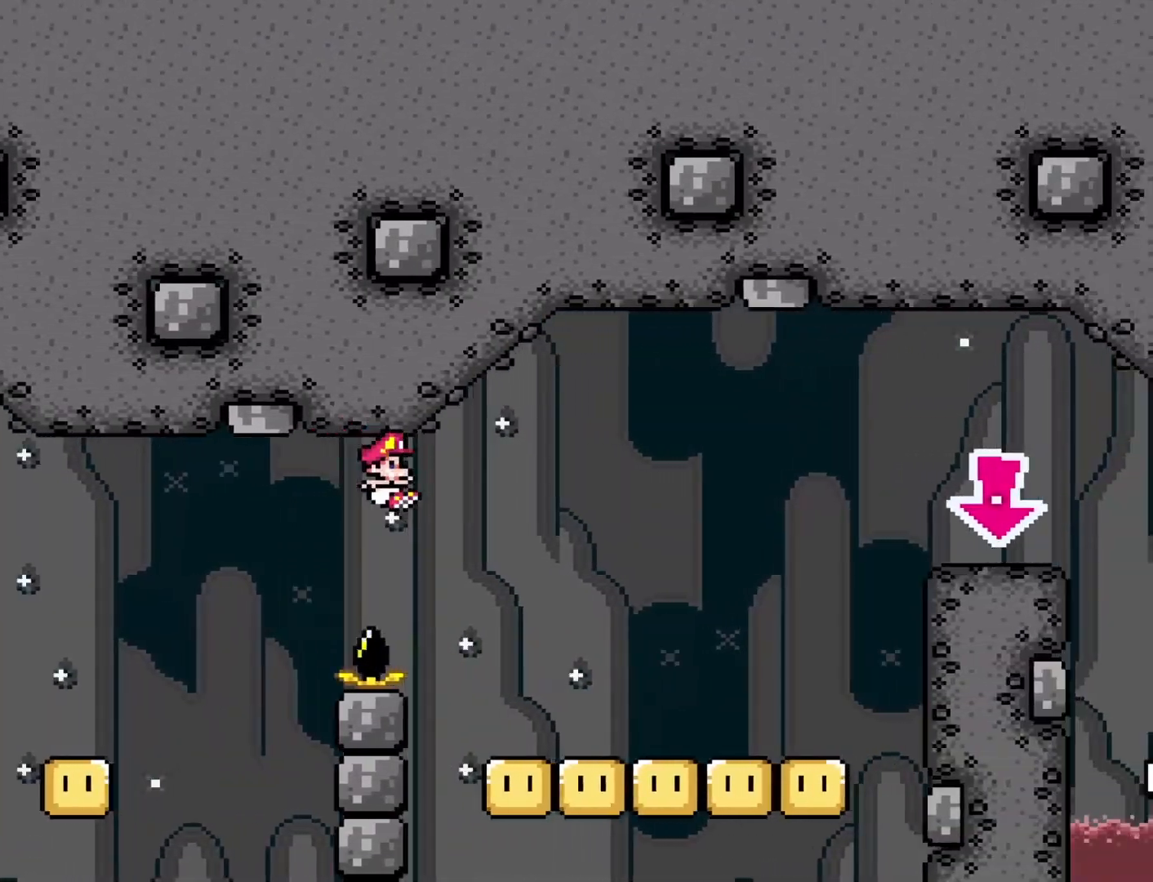
{"buttons": ["B", "Y", "DPAD_RIGHT"], "events": [[333, "B", "down"]]}
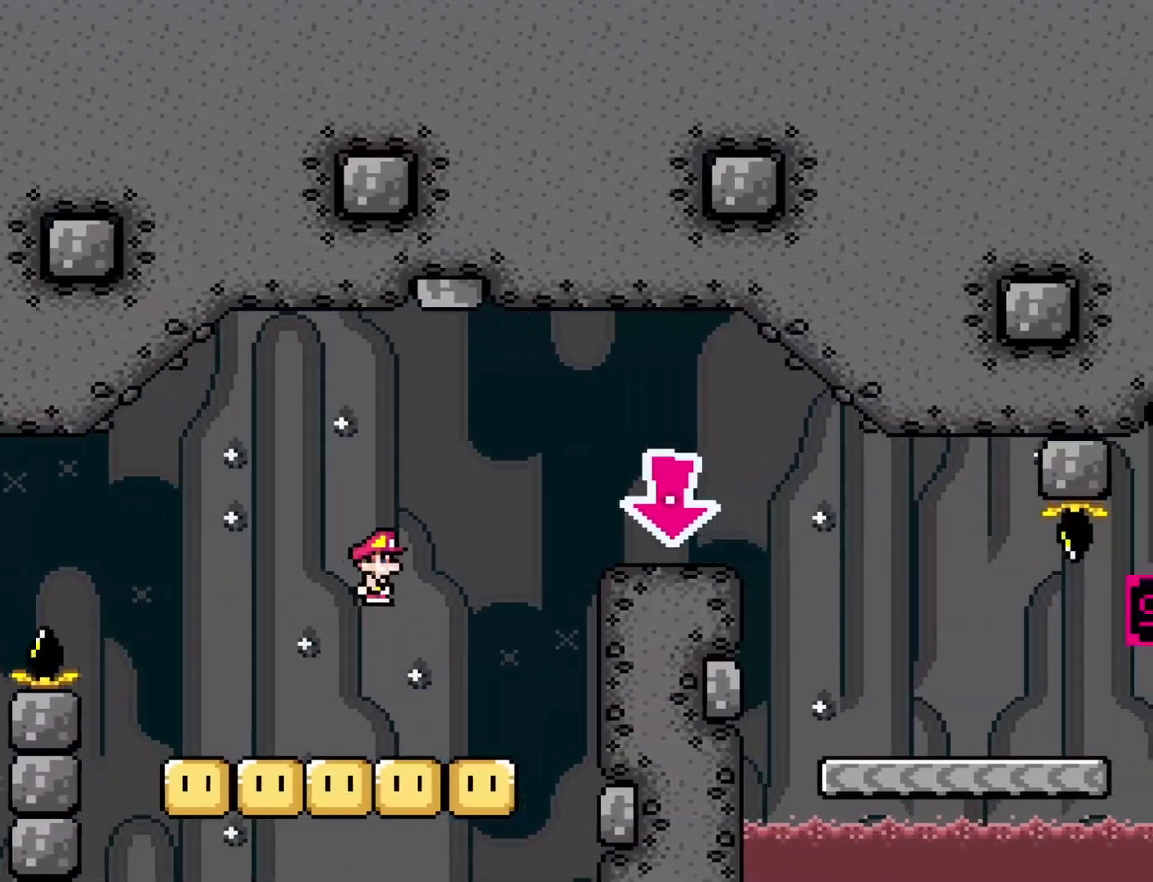
{"buttons": ["Y"], "events": [[150, "B", "up"], [300, "DPAD_RIGHT", "up"], [333, "DPAD_LEFT", "down"], [500, "DPAD_LEFT", "up"]]}
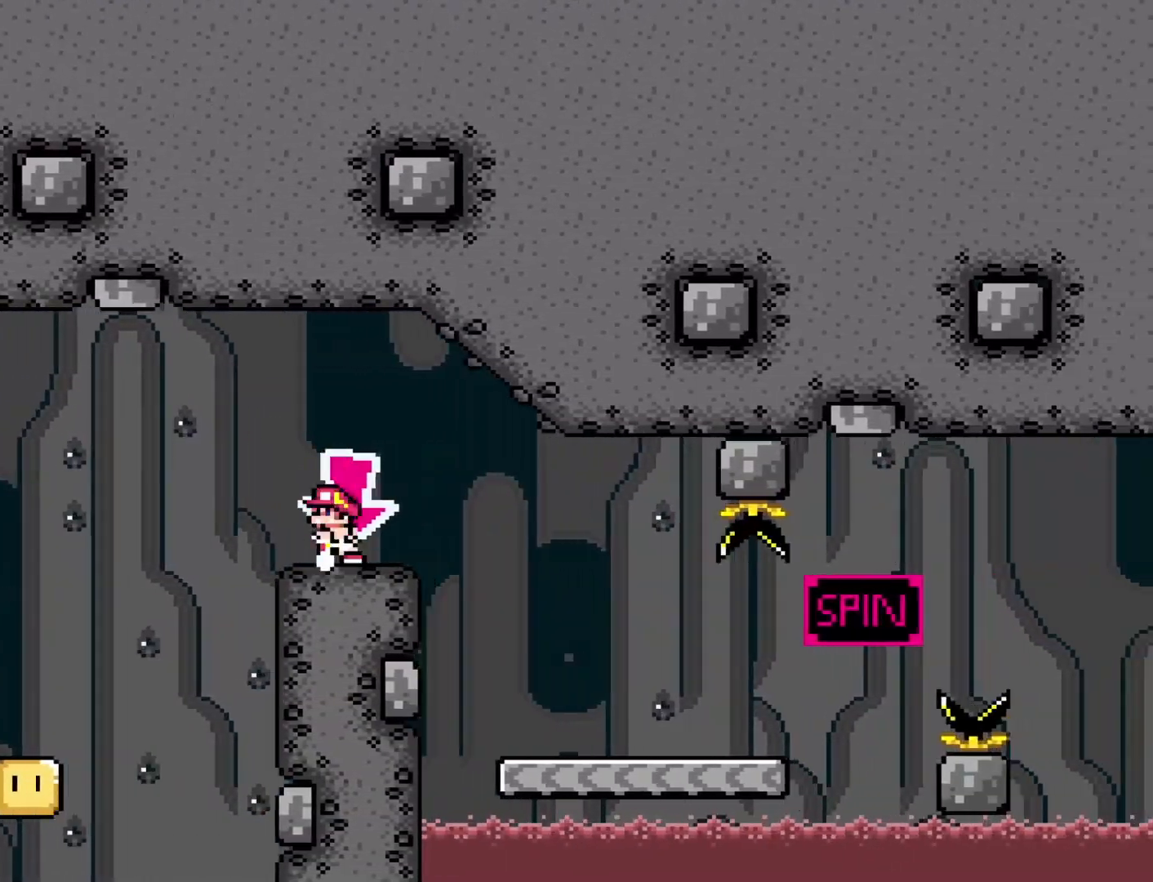
{"buttons": ["X"], "events": [[50, "Y", "up"], [150, "X", "down"], [183, "DPAD_RIGHT", "down"], [250, "DPAD_RIGHT", "up"]]}
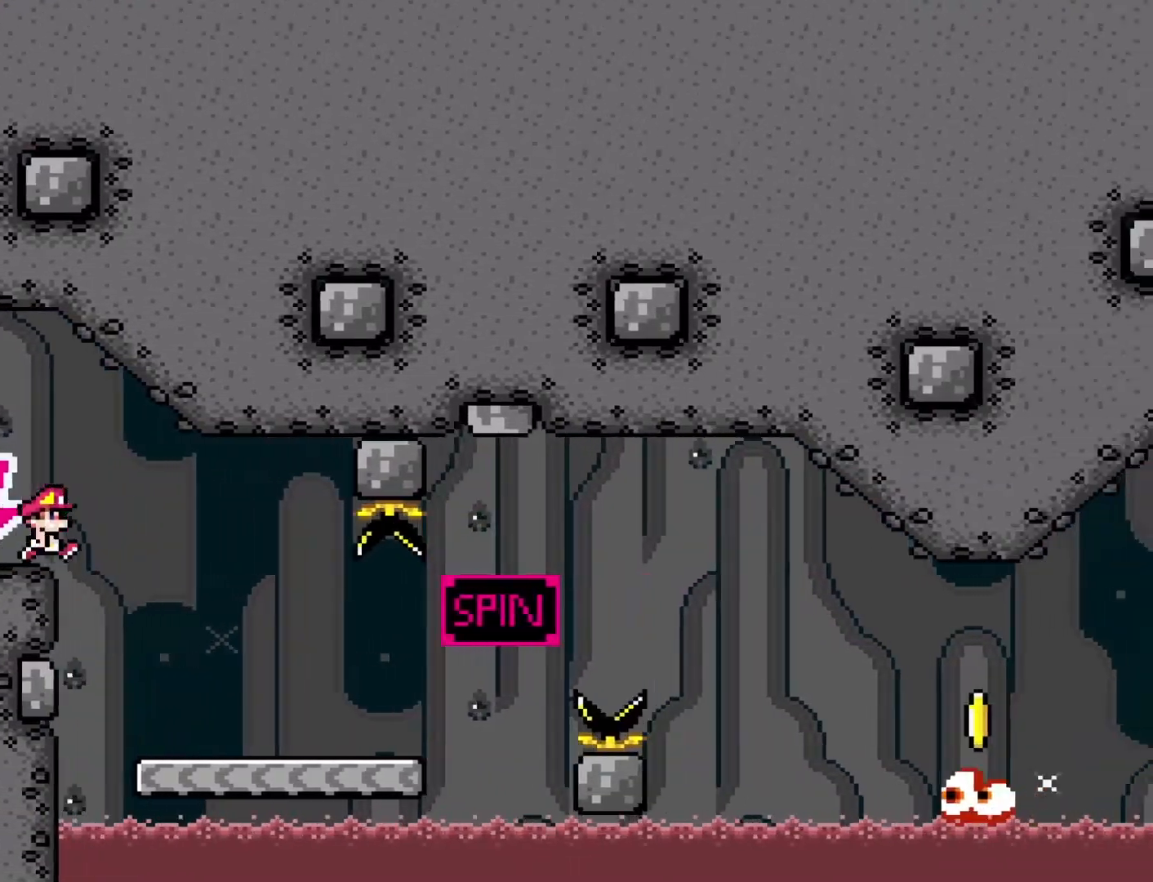
{"buttons": ["A", "X"], "events": [[467, "A", "down"]]}
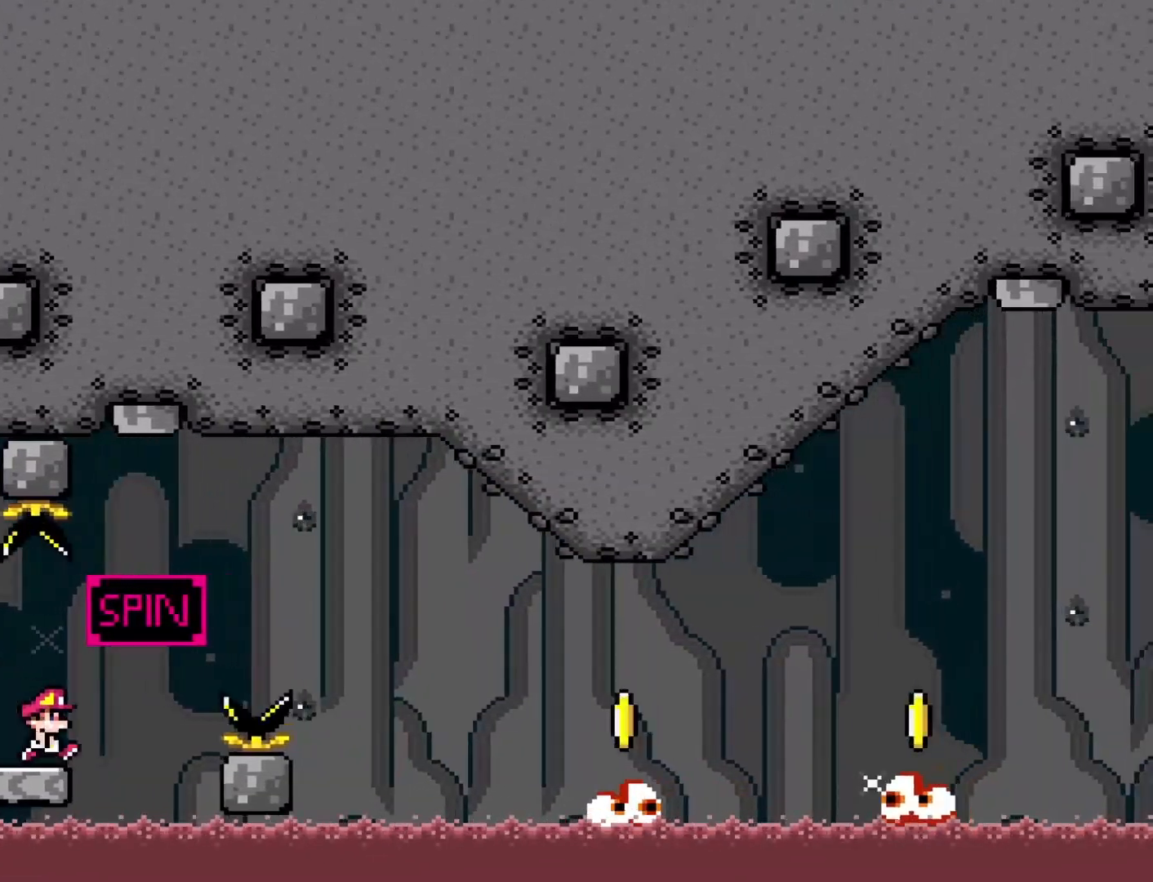
{"buttons": ["X"], "events": [[333, "A", "up"]]}
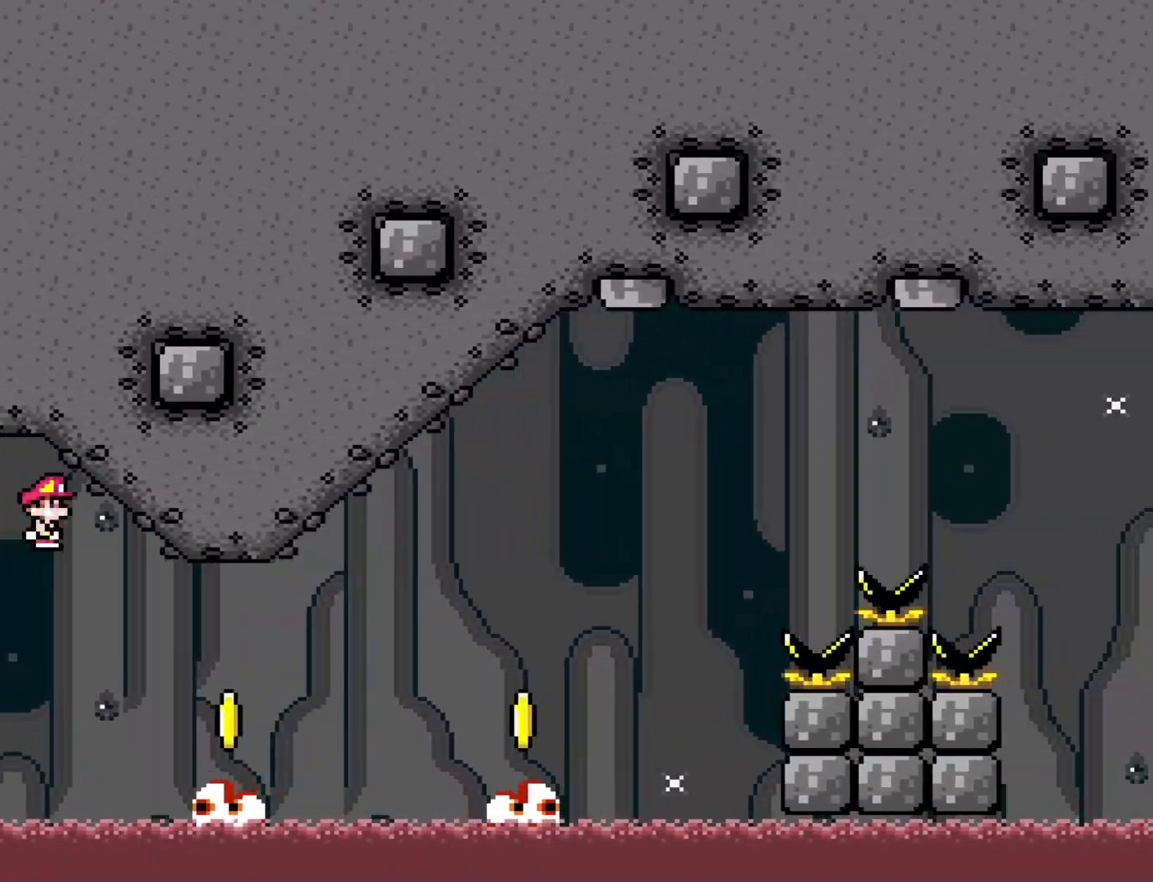
{"buttons": ["A", "X"], "events": [[333, "A", "down"]]}